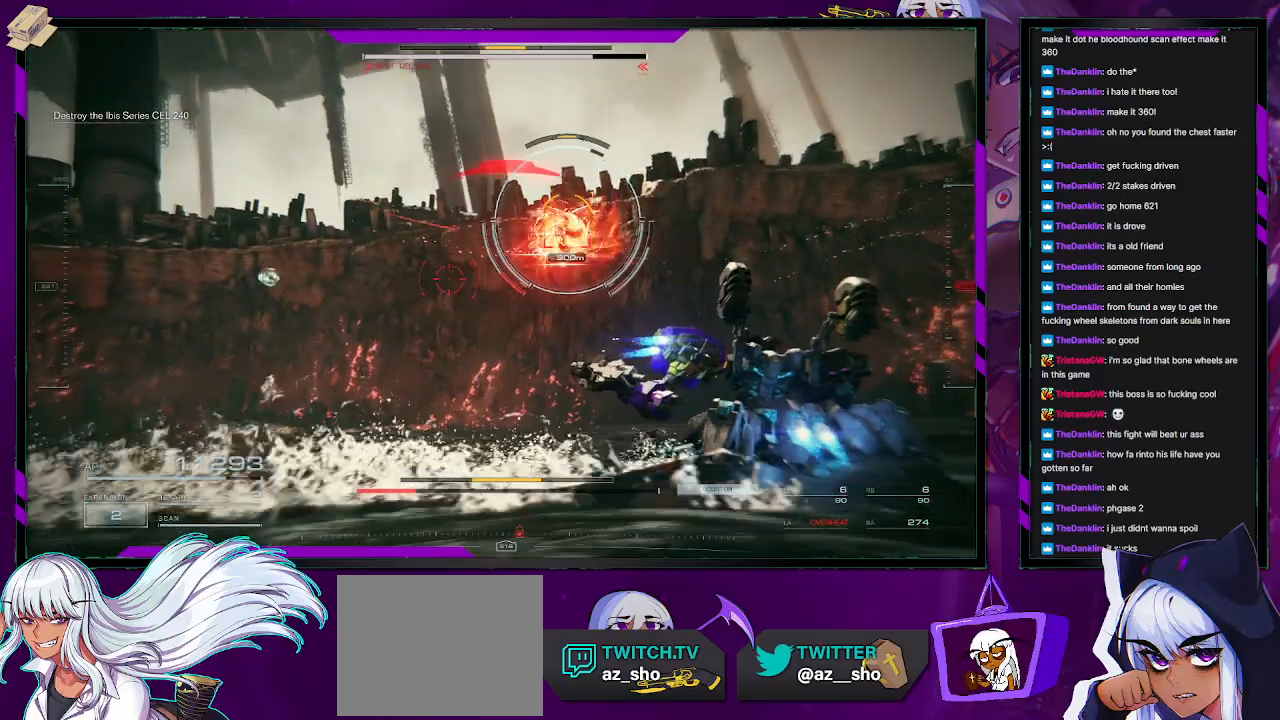
Gameplay with a controller (Xbox layout); each line is a JSON object with the inputs held at the frame after it. "events" lists button and stick changes between this image and that frame as [ms after this image, input, new state], when the widget could be followed in between.
{"buttons": [], "left_stick": "right", "right_stick": "center", "events": [[183, "left_stick", "right"], [233, "X", "down"], [350, "X", "up"]]}
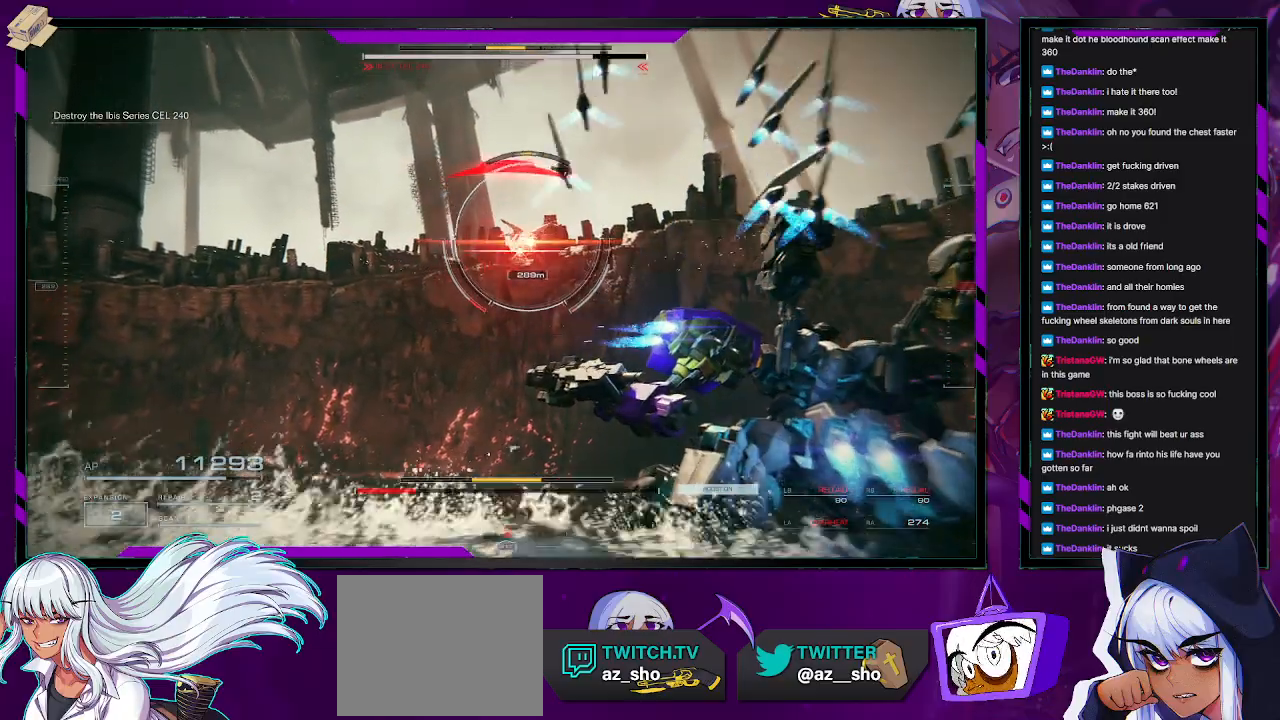
{"buttons": ["A"], "left_stick": "right", "right_stick": "center", "events": [[233, "A", "down"]]}
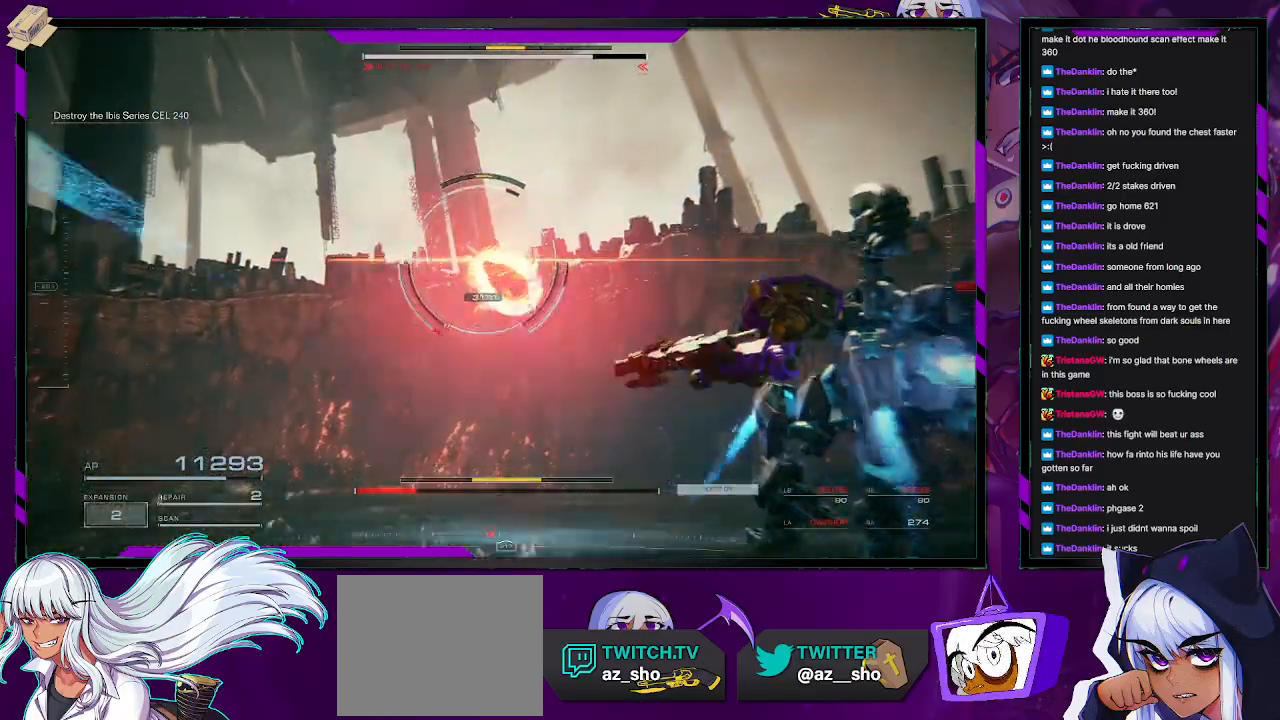
{"buttons": ["A"], "left_stick": "up-right", "right_stick": "center", "events": [[450, "left_stick", "up-right"]]}
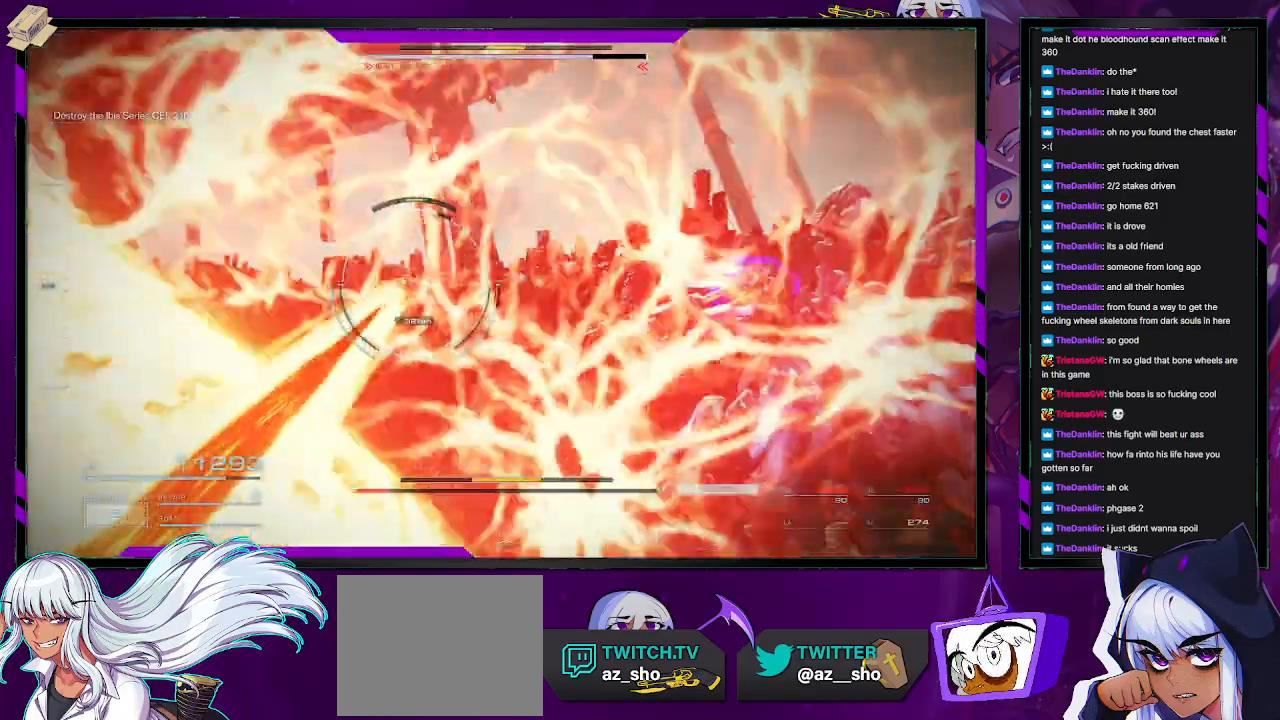
{"buttons": ["L3"], "left_stick": "up-left", "right_stick": "center", "events": [[50, "left_stick", "up"], [233, "left_stick", "up-left"], [450, "A", "up"], [450, "L3", "down"]]}
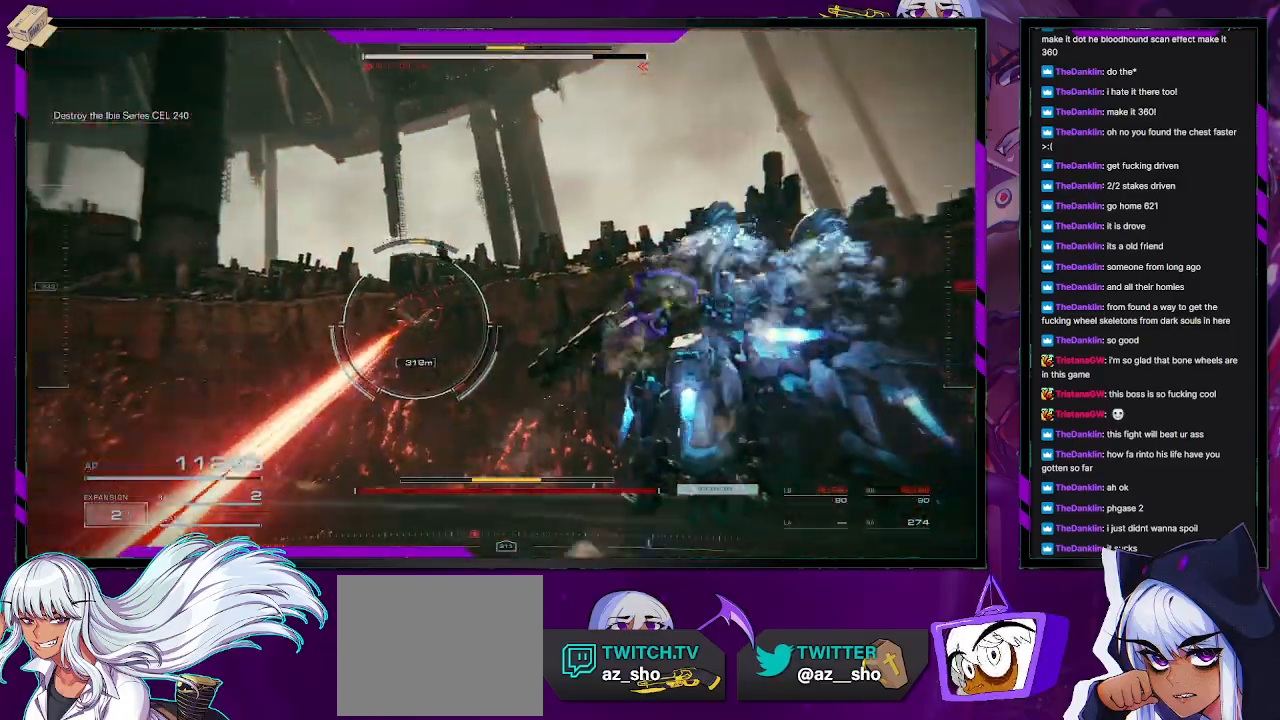
{"buttons": ["R2"], "left_stick": "up", "right_stick": "center", "events": [[83, "L3", "up"], [117, "right_stick", "down-left"], [167, "left_stick", "up"], [283, "R2", "down"], [283, "right_stick", "center"]]}
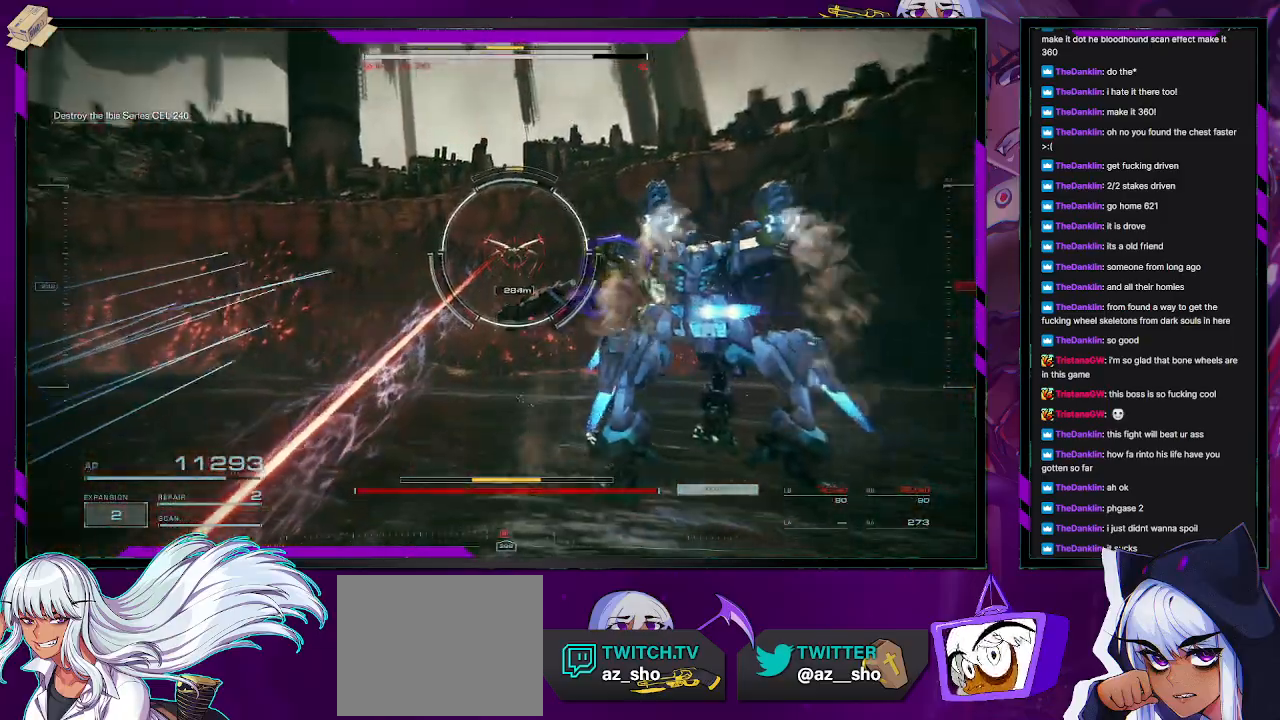
{"buttons": ["R2"], "left_stick": "up", "right_stick": "center", "events": []}
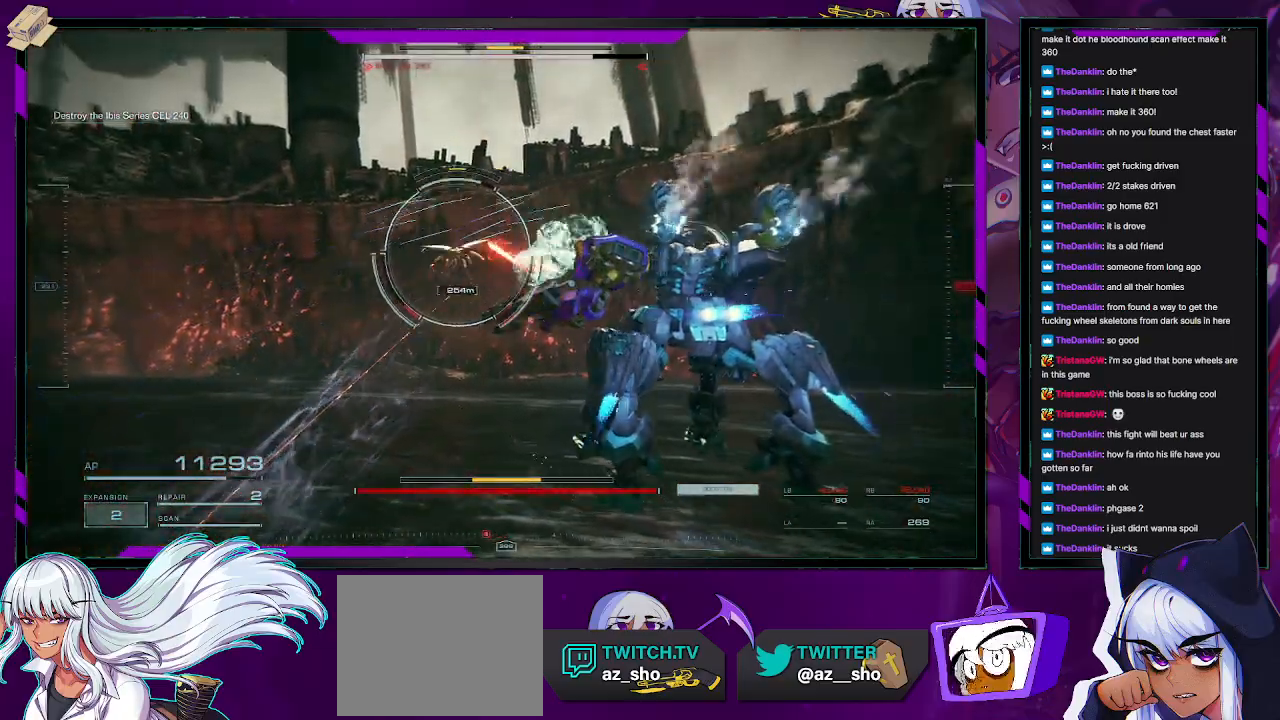
{"buttons": ["R2"], "left_stick": "up-left", "right_stick": "center", "events": [[233, "right_stick", "left"], [350, "left_stick", "up-left"], [500, "right_stick", "center"]]}
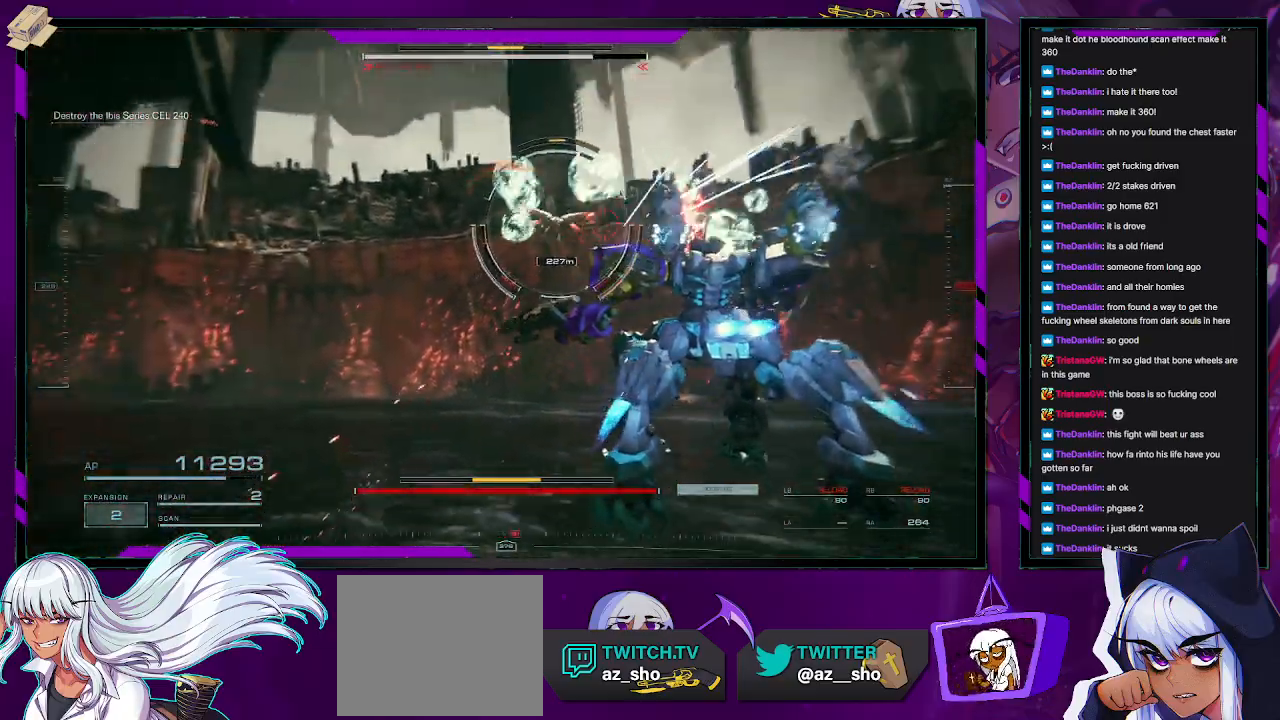
{"buttons": [], "left_stick": "up-left", "right_stick": "center", "events": [[400, "R2", "up"]]}
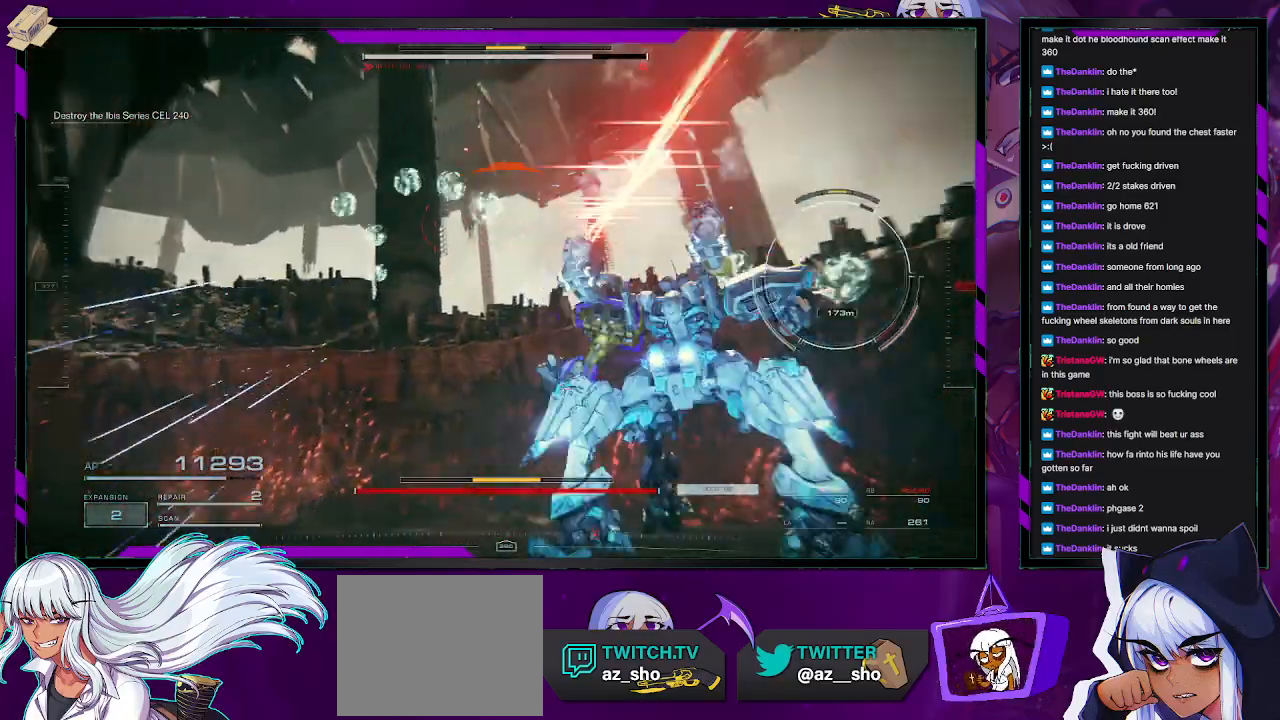
{"buttons": ["X"], "left_stick": "right", "right_stick": "center", "events": [[83, "left_stick", "up-right"], [117, "right_stick", "down-right"], [200, "left_stick", "right"], [400, "right_stick", "center"], [450, "X", "down"]]}
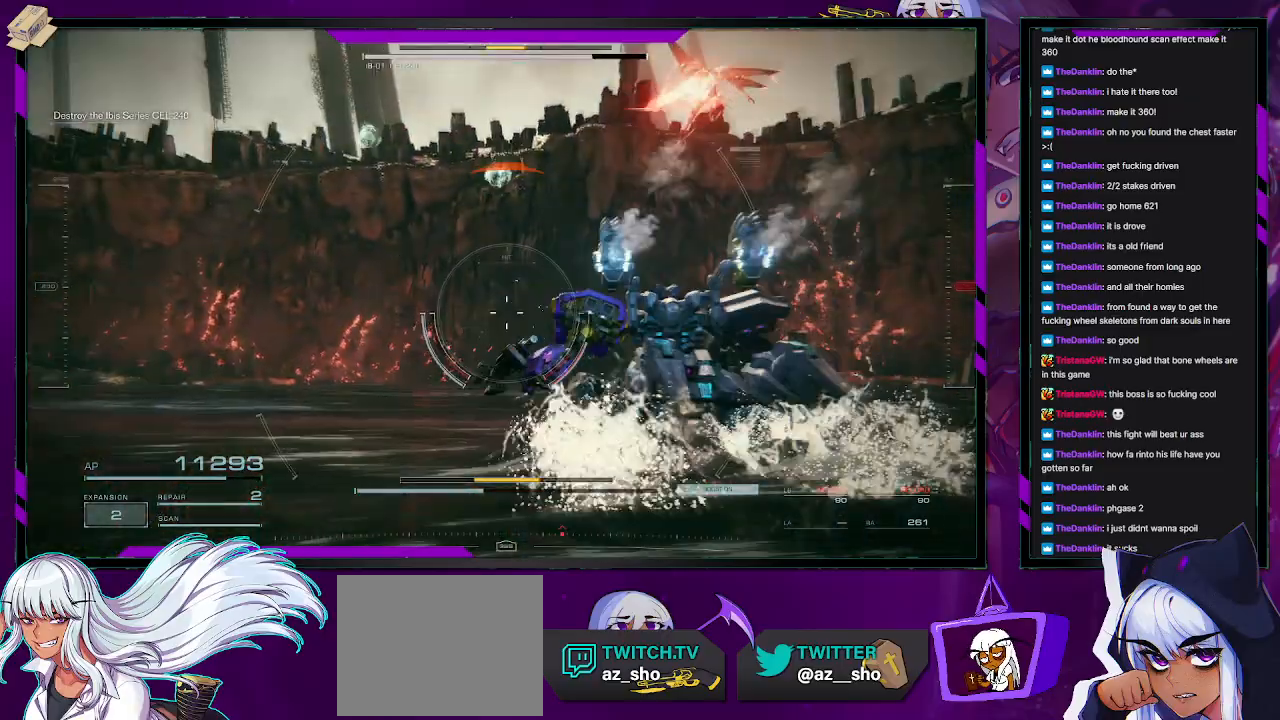
{"buttons": ["R2"], "left_stick": "right", "right_stick": "up", "events": [[83, "X", "up"], [333, "right_stick", "up"], [433, "R2", "down"]]}
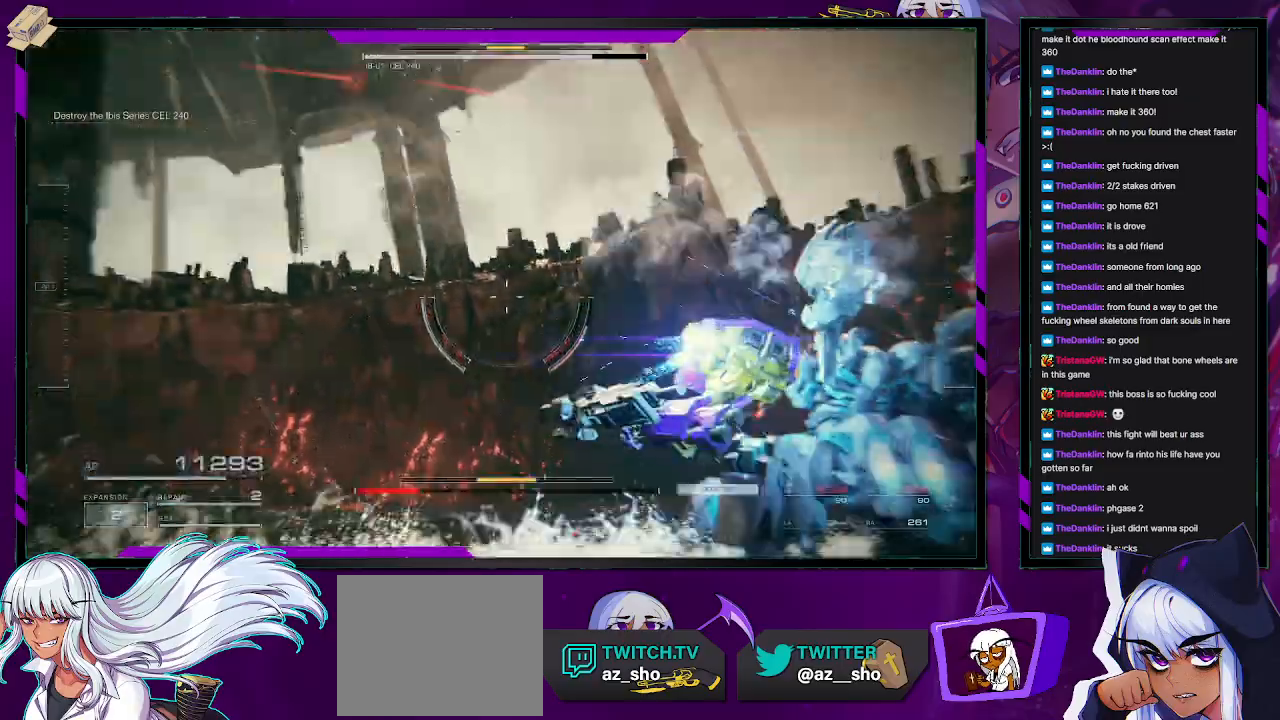
{"buttons": ["R2"], "left_stick": "up-right", "right_stick": "center", "events": [[17, "right_stick", "right"], [83, "right_stick", "down-right"], [250, "right_stick", "center"], [283, "left_stick", "up-right"], [350, "right_stick", "up-left"], [450, "right_stick", "center"]]}
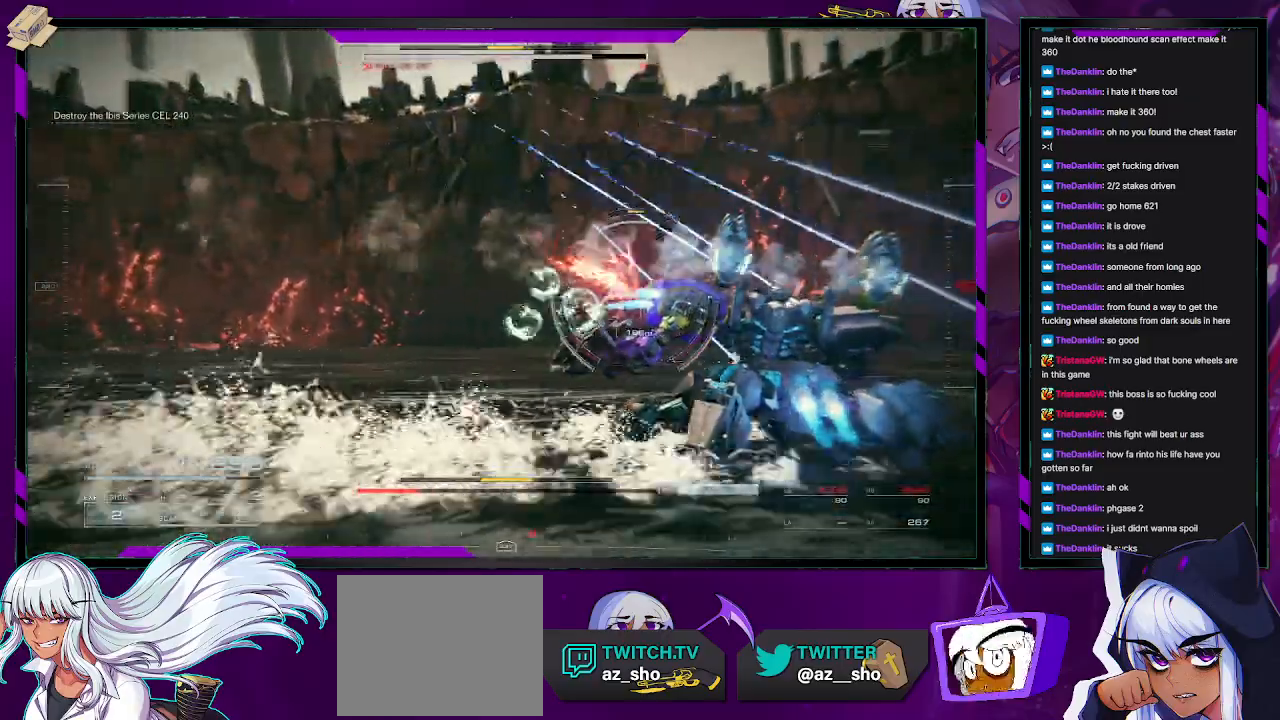
{"buttons": ["R2"], "left_stick": "up-right", "right_stick": "right", "events": [[217, "right_stick", "down-left"], [300, "right_stick", "down-right"], [350, "right_stick", "right"]]}
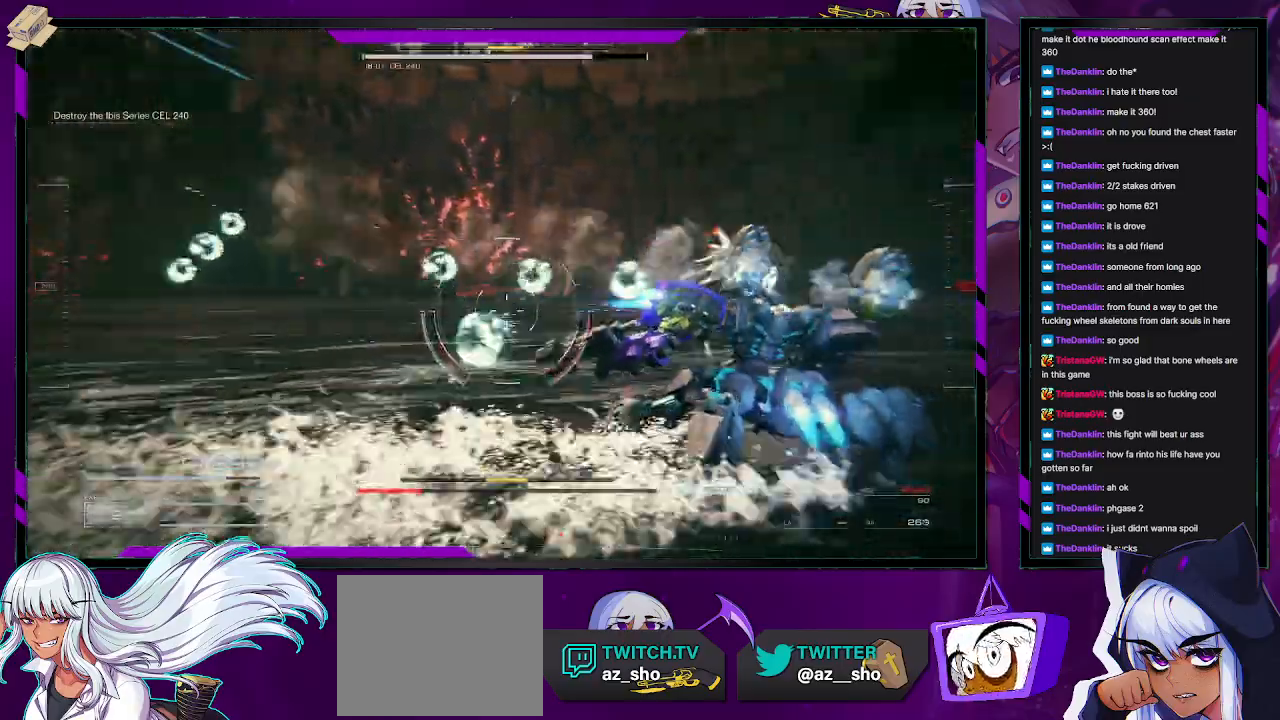
{"buttons": ["R2", "L3"], "left_stick": "up", "right_stick": "center", "events": [[283, "right_stick", "center"], [383, "left_stick", "up"], [417, "L3", "down"]]}
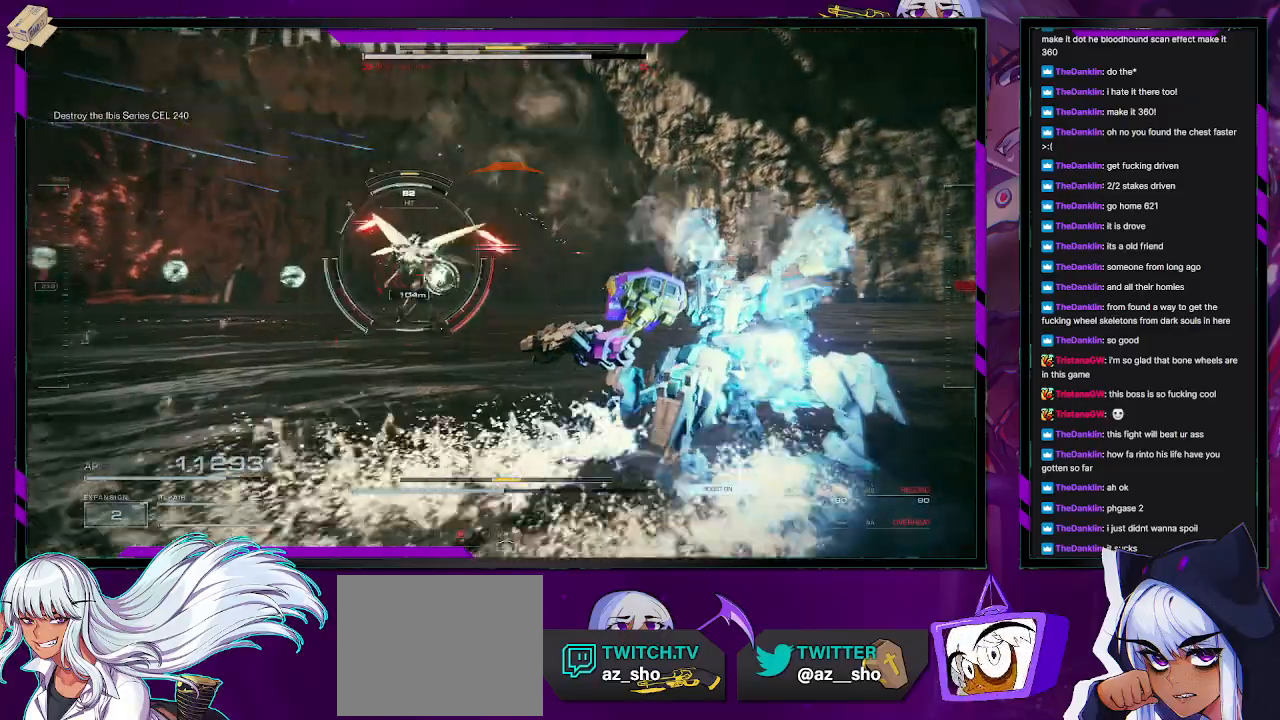
{"buttons": [], "left_stick": "up", "right_stick": "center", "events": [[33, "R2", "up"], [100, "L3", "up"], [150, "right_stick", "left"], [333, "right_stick", "center"]]}
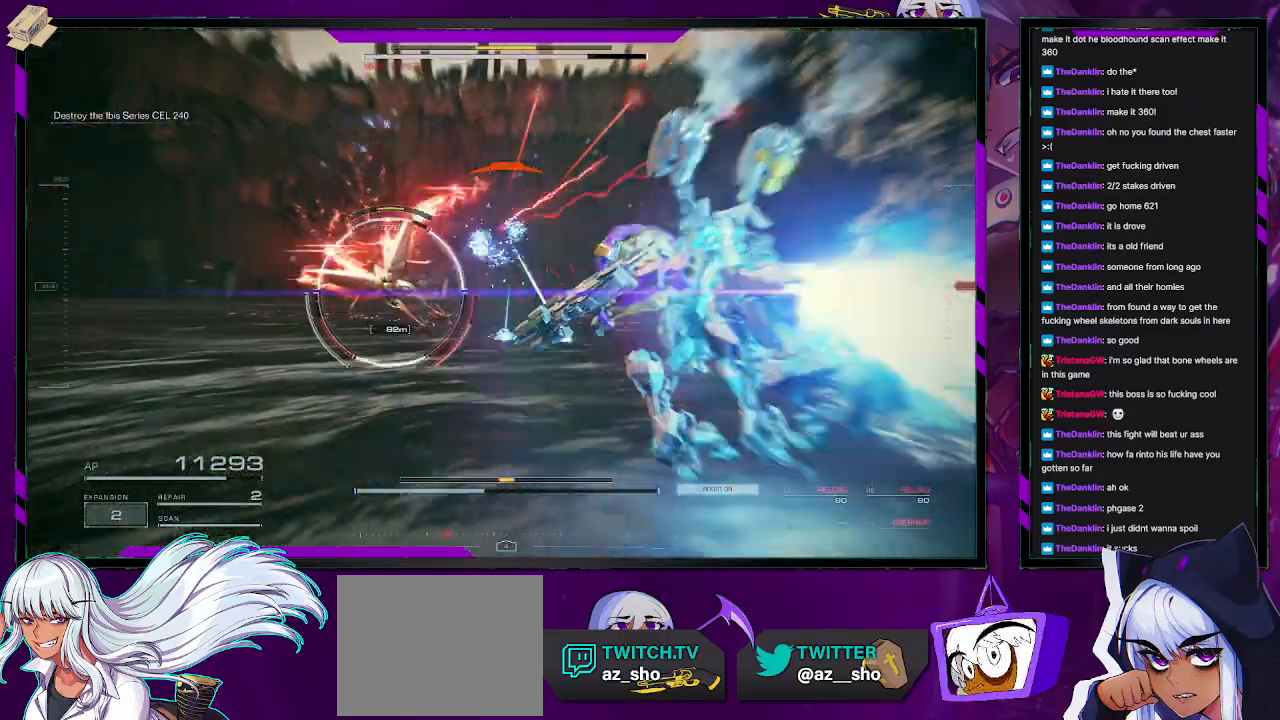
{"buttons": ["L2"], "left_stick": "up", "right_stick": "center", "events": [[50, "right_stick", "left"], [217, "L2", "down"], [383, "right_stick", "center"]]}
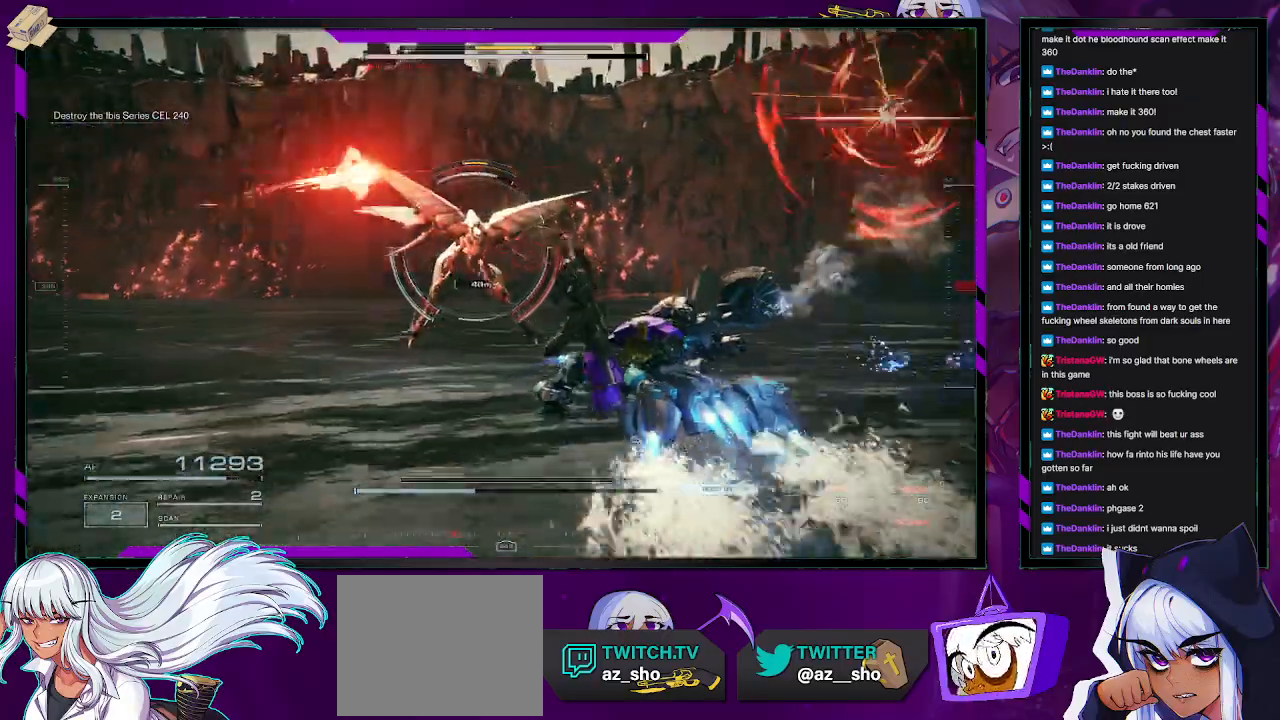
{"buttons": ["L2"], "left_stick": "up-left", "right_stick": "left", "events": [[433, "left_stick", "up-left"], [467, "right_stick", "left"]]}
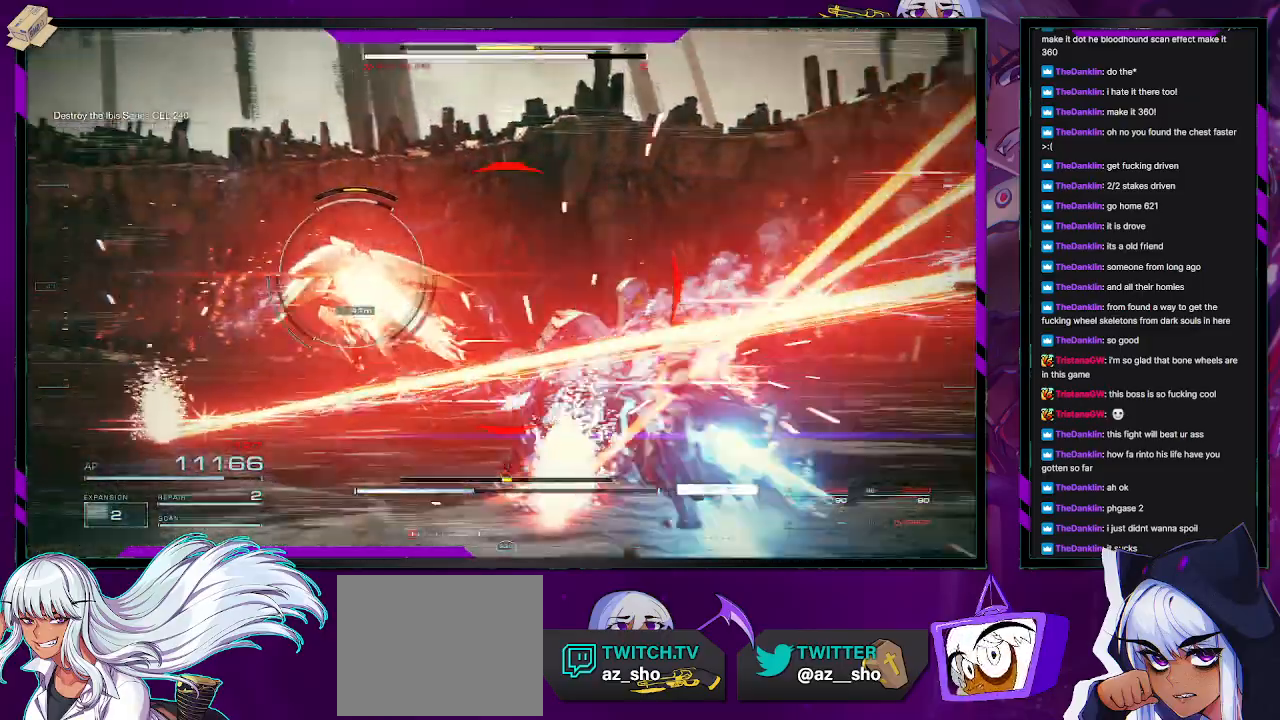
{"buttons": ["X", "L2"], "left_stick": "up-left", "right_stick": "center", "events": [[183, "right_stick", "center"], [350, "X", "down"], [450, "X", "up"], [500, "X", "down"]]}
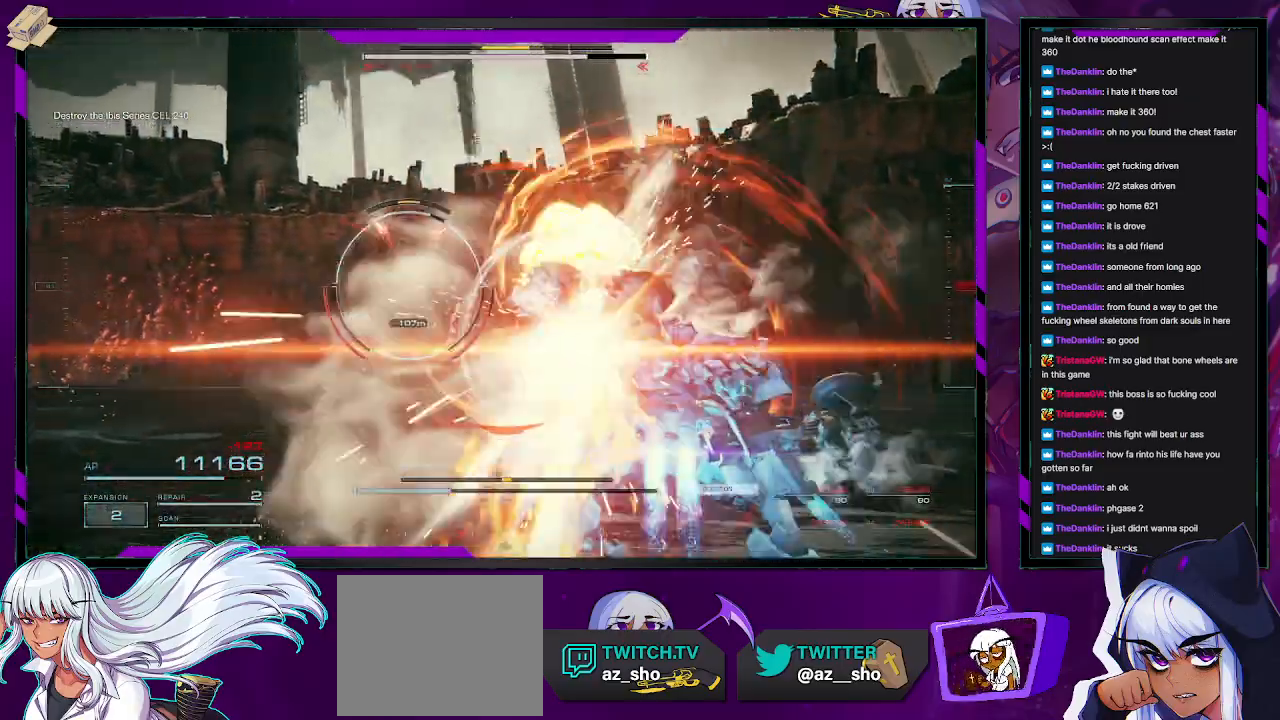
{"buttons": ["X"], "left_stick": "left", "right_stick": "center", "events": [[17, "L2", "up"], [67, "X", "up"], [117, "X", "down"], [117, "left_stick", "left"], [233, "X", "up"], [283, "X", "down"], [350, "X", "up"], [433, "X", "down"]]}
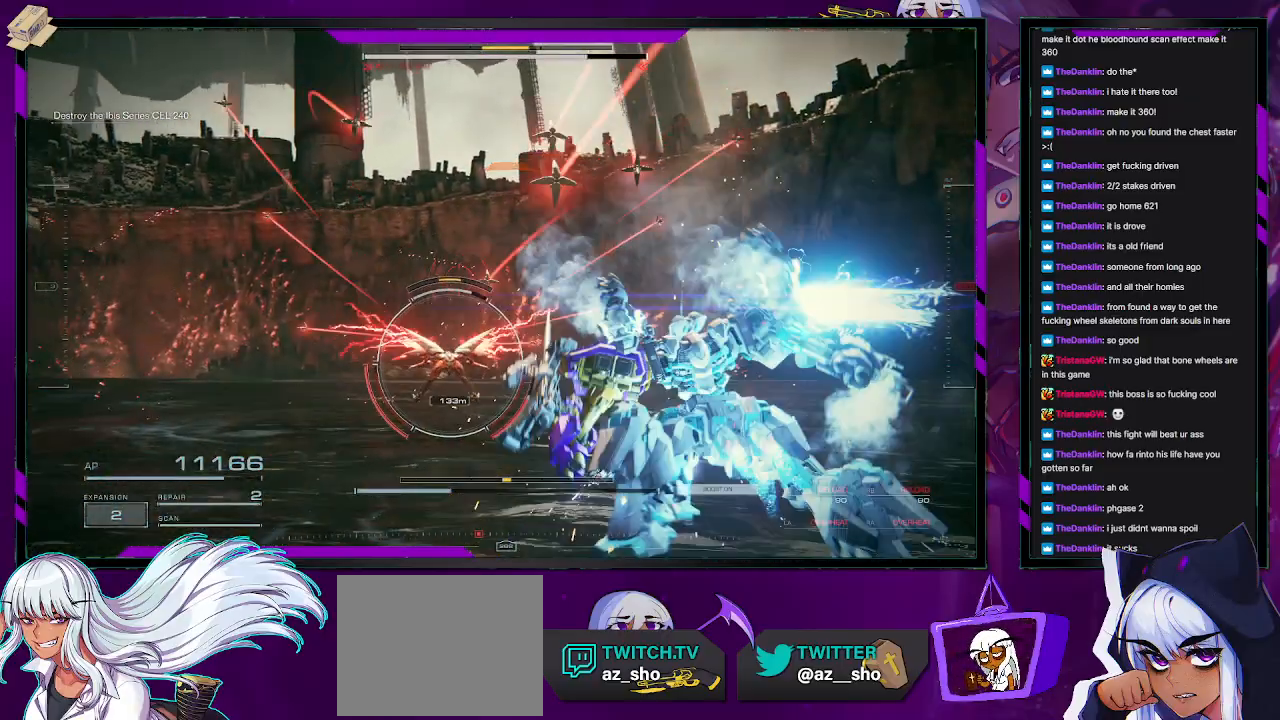
{"buttons": ["R2"], "left_stick": "up-left", "right_stick": "center", "events": [[17, "X", "up"], [33, "X", "down"], [117, "X", "up"], [200, "X", "down"], [267, "X", "up"], [433, "R2", "down"], [500, "left_stick", "up-left"]]}
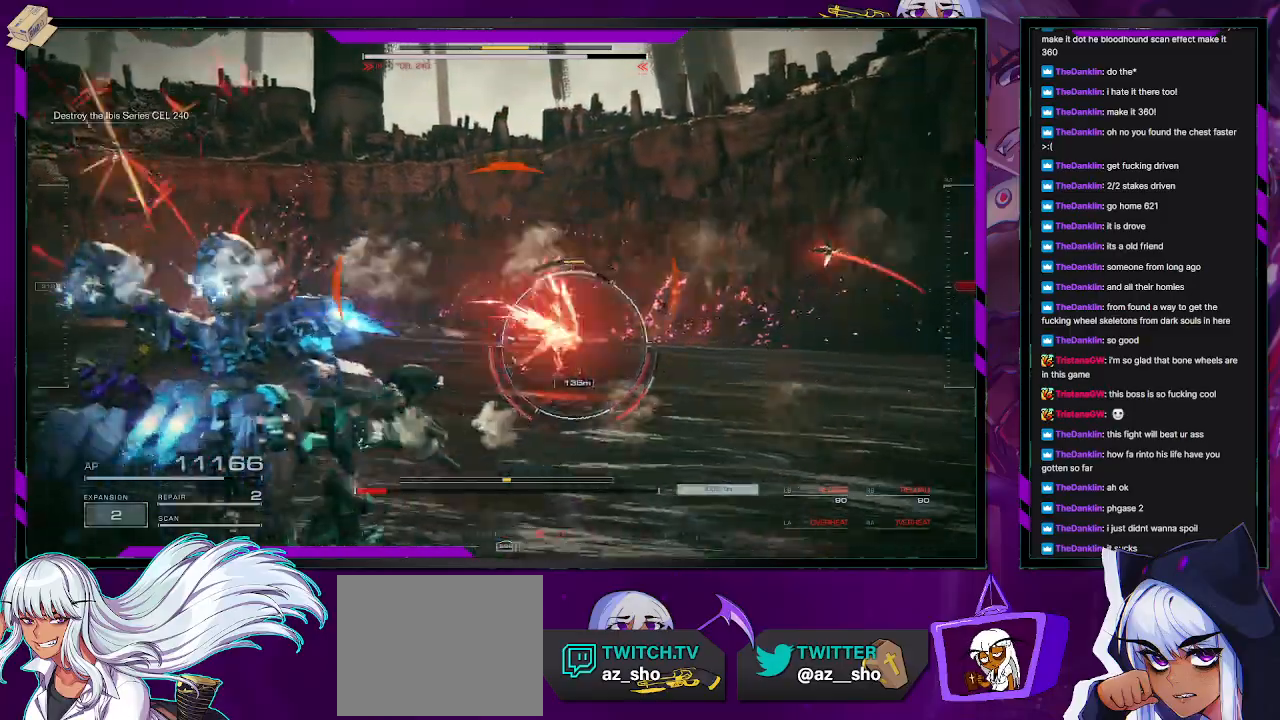
{"buttons": ["R2"], "left_stick": "up-left", "right_stick": "center", "events": [[200, "right_stick", "down-right"], [250, "right_stick", "right"], [450, "right_stick", "center"]]}
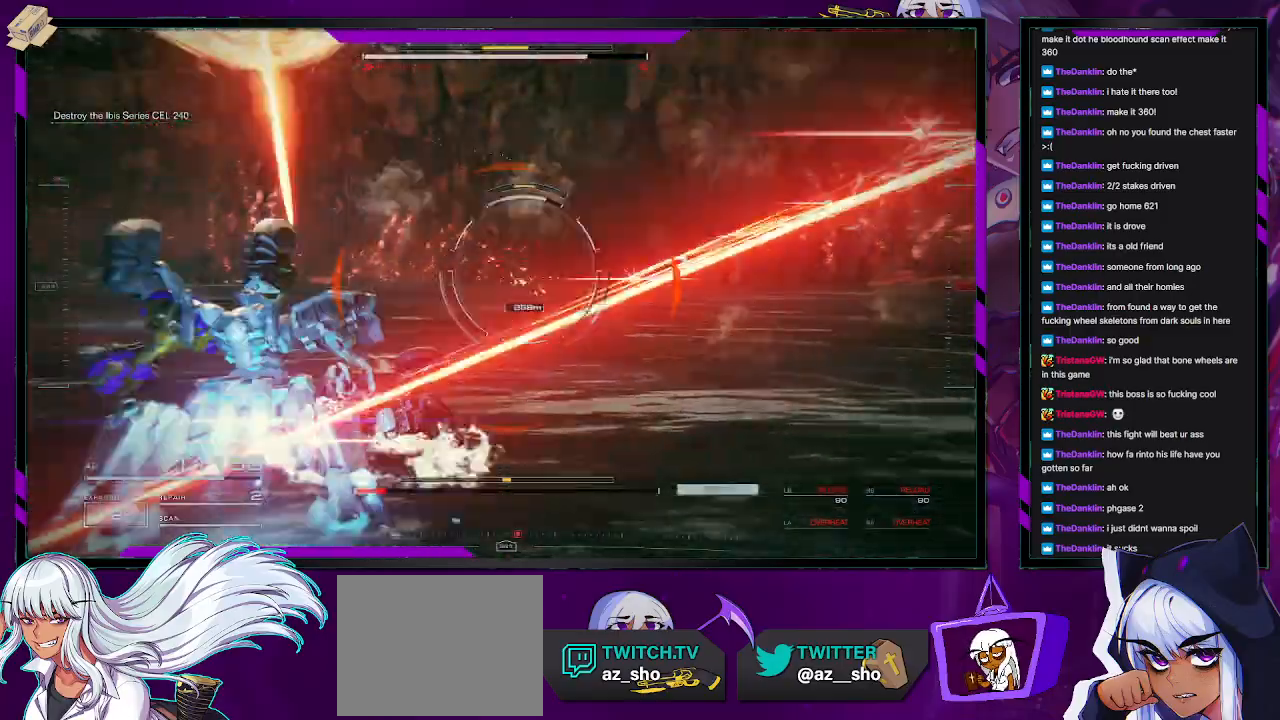
{"buttons": ["R2"], "left_stick": "up-left", "right_stick": "center", "events": []}
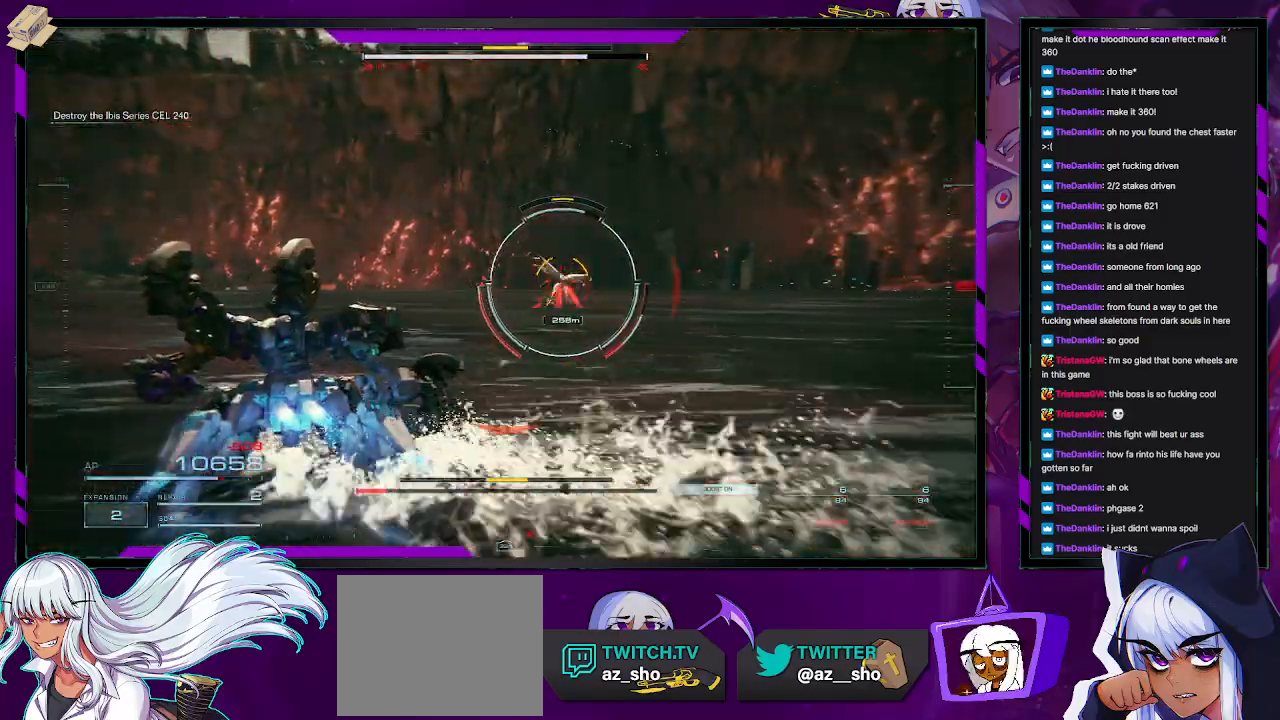
{"buttons": ["R2"], "left_stick": "up", "right_stick": "center", "events": [[350, "L1", "down"], [400, "left_stick", "up"], [450, "L1", "up"]]}
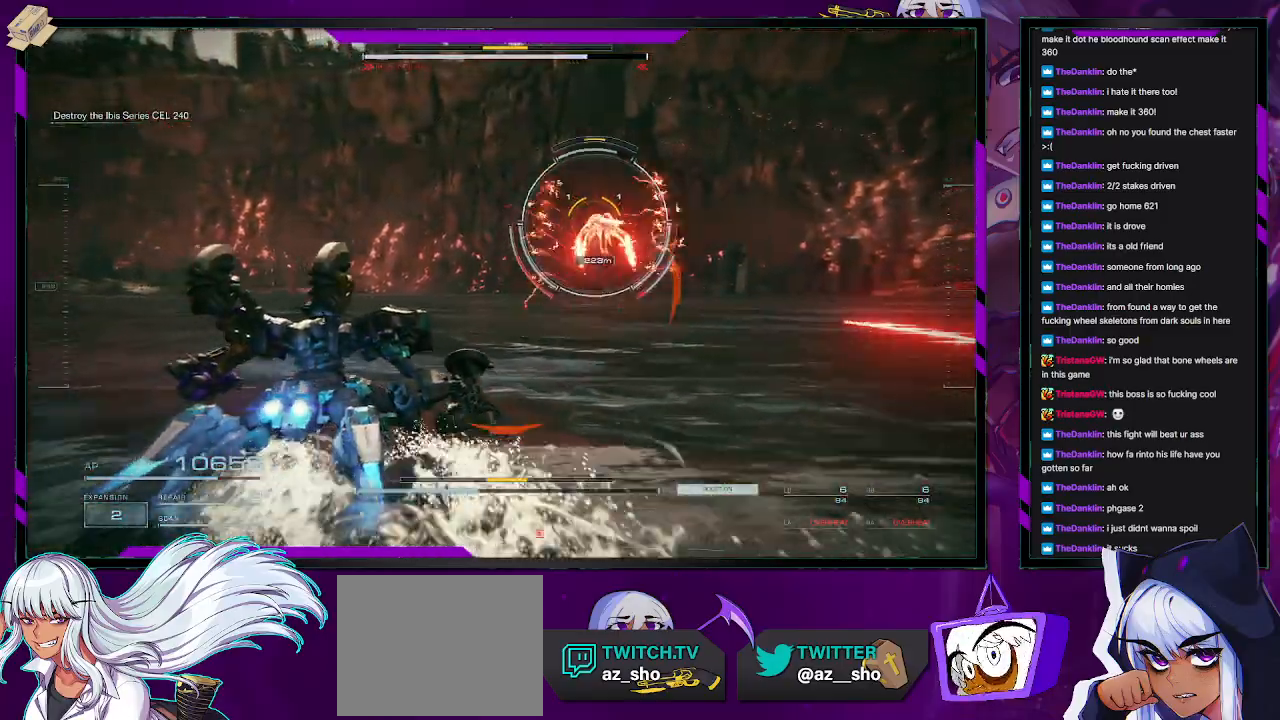
{"buttons": ["R2"], "left_stick": "right", "right_stick": "center", "events": [[17, "L1", "down"], [100, "L1", "up"], [317, "right_stick", "up-right"], [367, "left_stick", "up-right"], [467, "left_stick", "right"], [467, "right_stick", "center"]]}
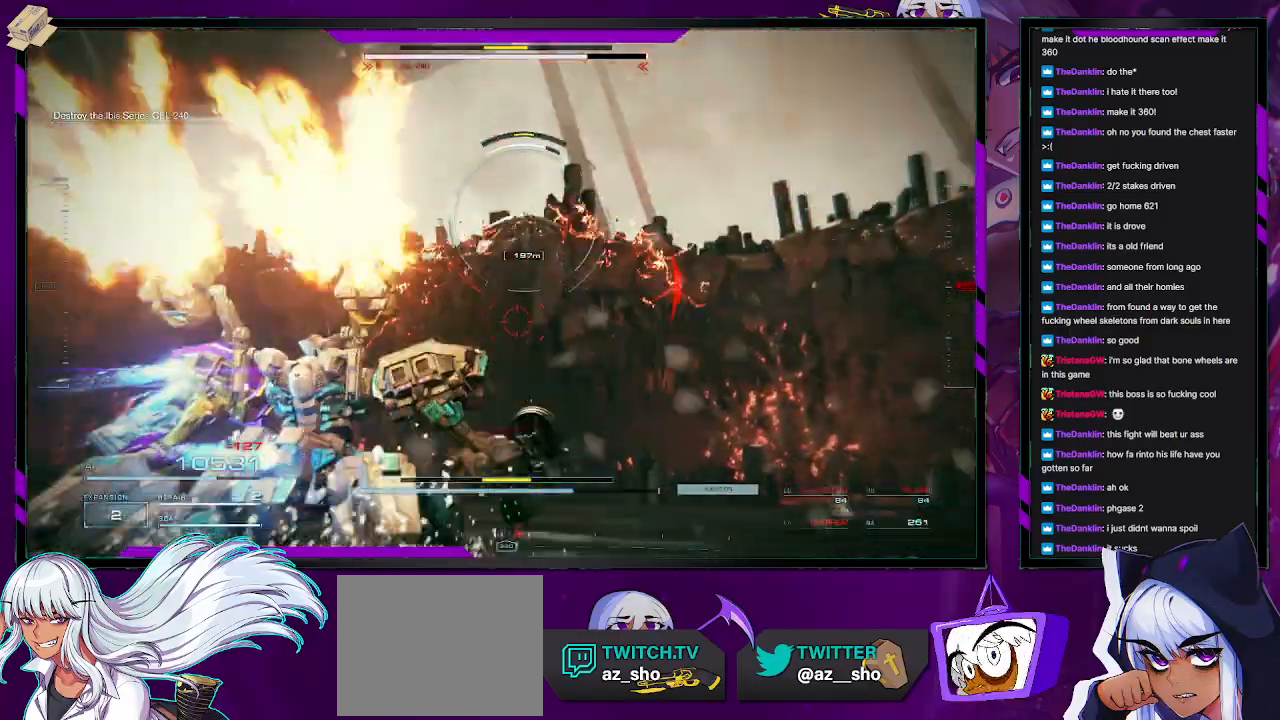
{"buttons": [], "left_stick": "right", "right_stick": "center", "events": [[133, "X", "down"], [250, "X", "up"], [317, "R2", "up"]]}
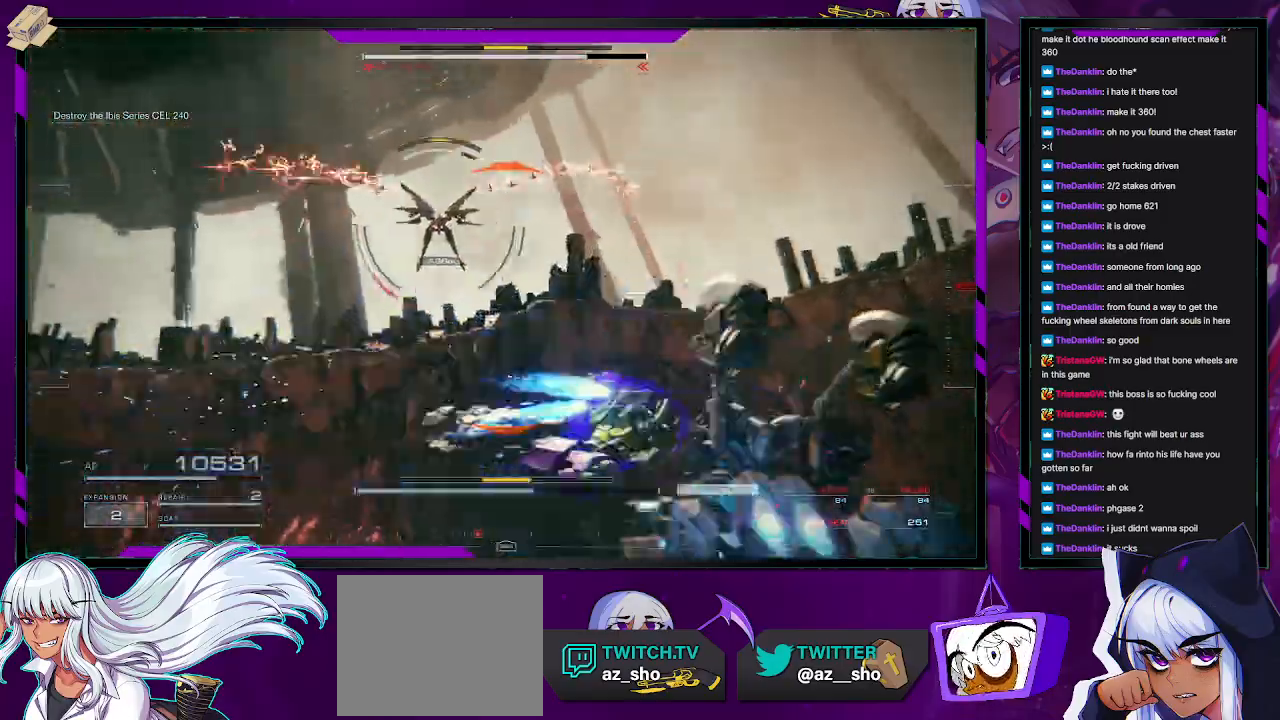
{"buttons": ["R2"], "left_stick": "up-right", "right_stick": "left", "events": [[50, "right_stick", "left"], [67, "left_stick", "up-right"], [83, "R2", "down"], [200, "right_stick", "center"], [367, "right_stick", "left"]]}
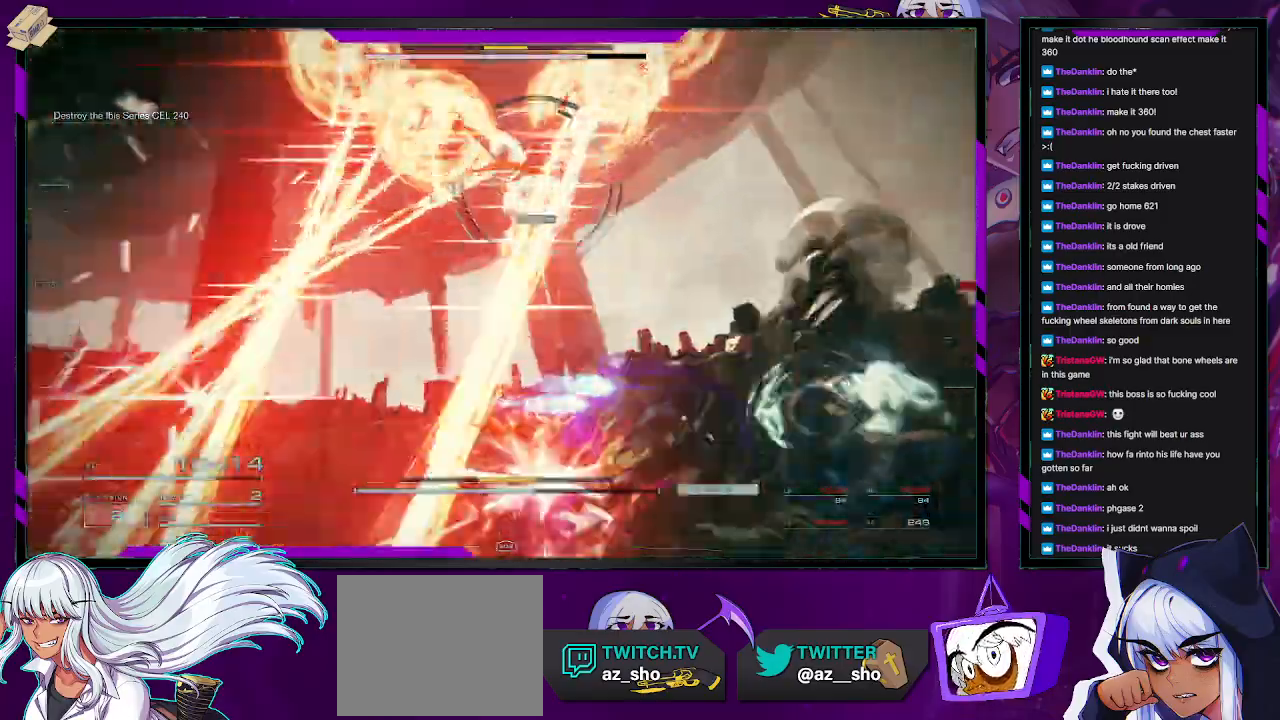
{"buttons": ["R2"], "left_stick": "up-right", "right_stick": "center", "events": [[33, "right_stick", "center"]]}
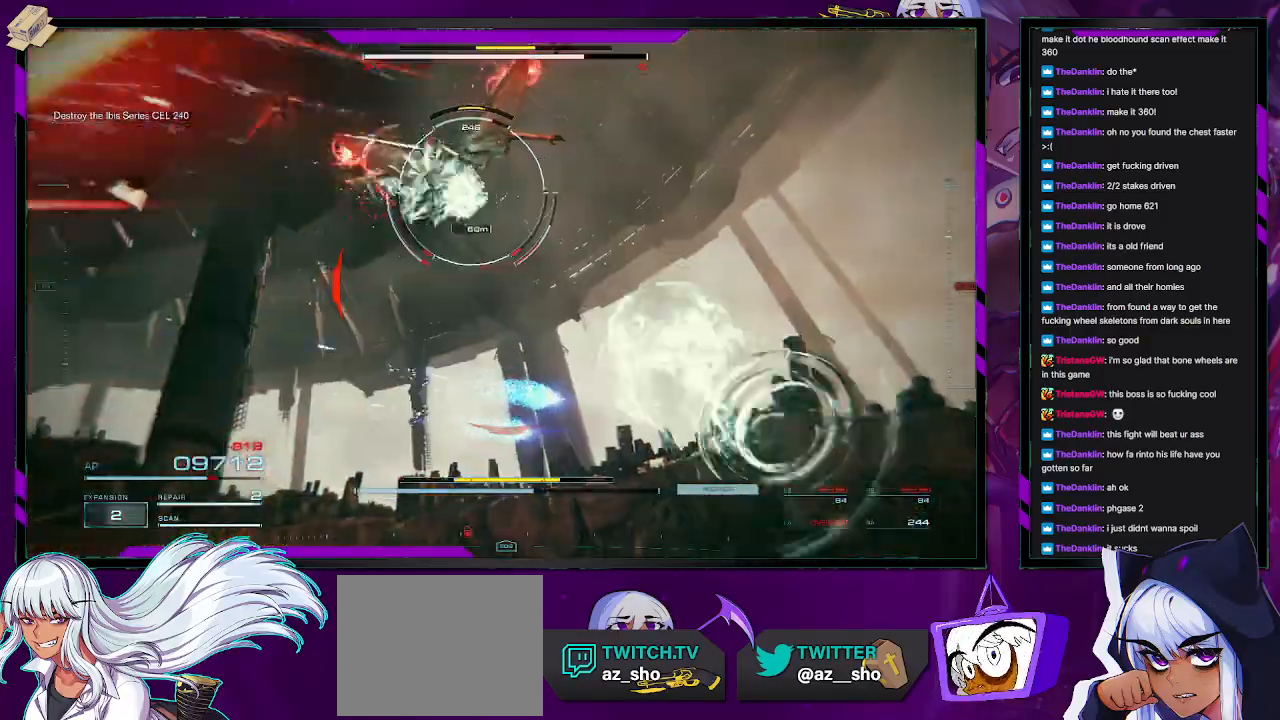
{"buttons": ["R2"], "left_stick": "down-right", "right_stick": "left", "events": [[100, "right_stick", "up-left"], [183, "left_stick", "right"], [267, "right_stick", "left"], [417, "left_stick", "down-right"]]}
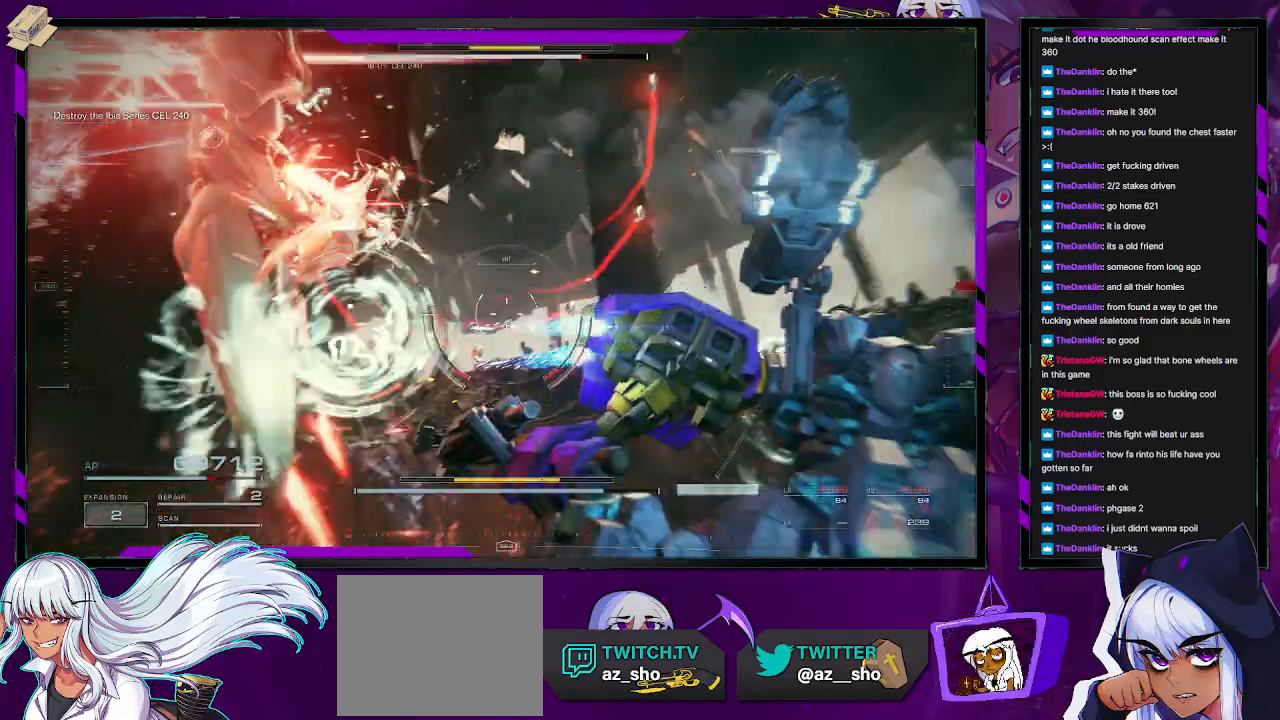
{"buttons": [], "left_stick": "down-left", "right_stick": "center", "events": [[233, "right_stick", "center"], [267, "left_stick", "down"], [300, "X", "down"], [317, "R2", "up"], [367, "left_stick", "down-left"], [400, "X", "up"]]}
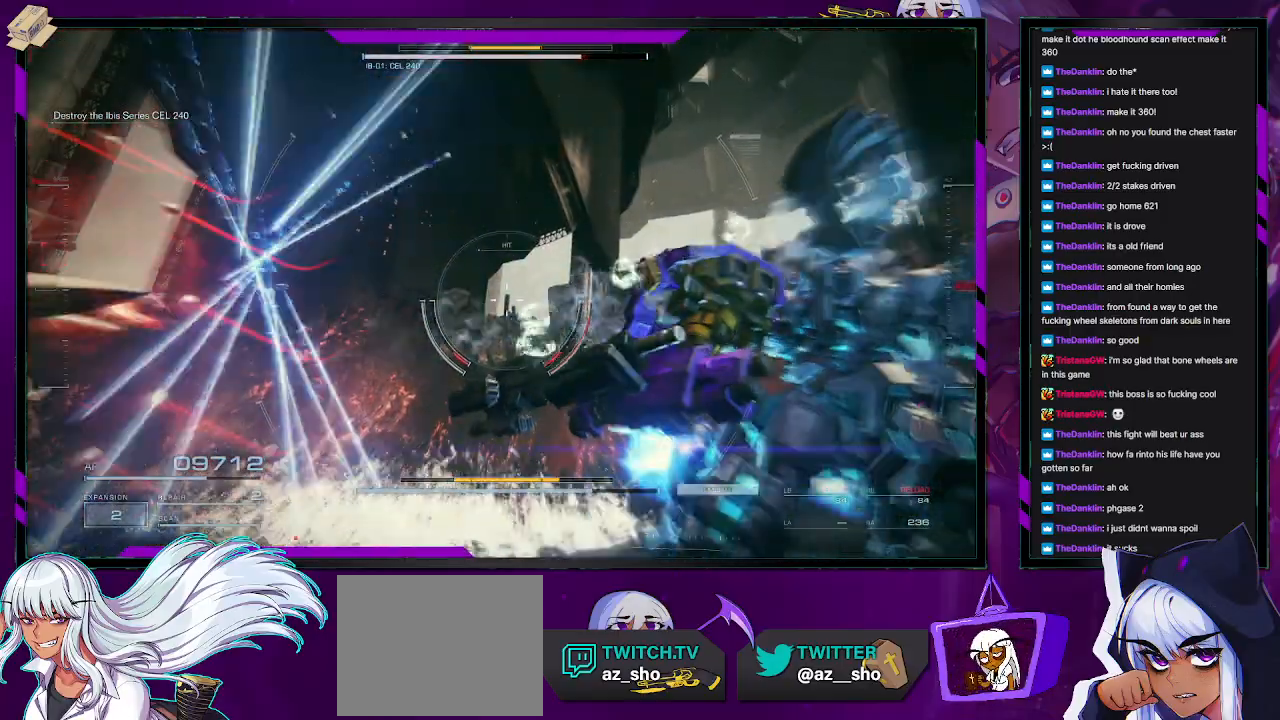
{"buttons": [], "left_stick": "up-left", "right_stick": "left", "events": [[150, "left_stick", "left"], [217, "right_stick", "left"], [267, "left_stick", "up-left"]]}
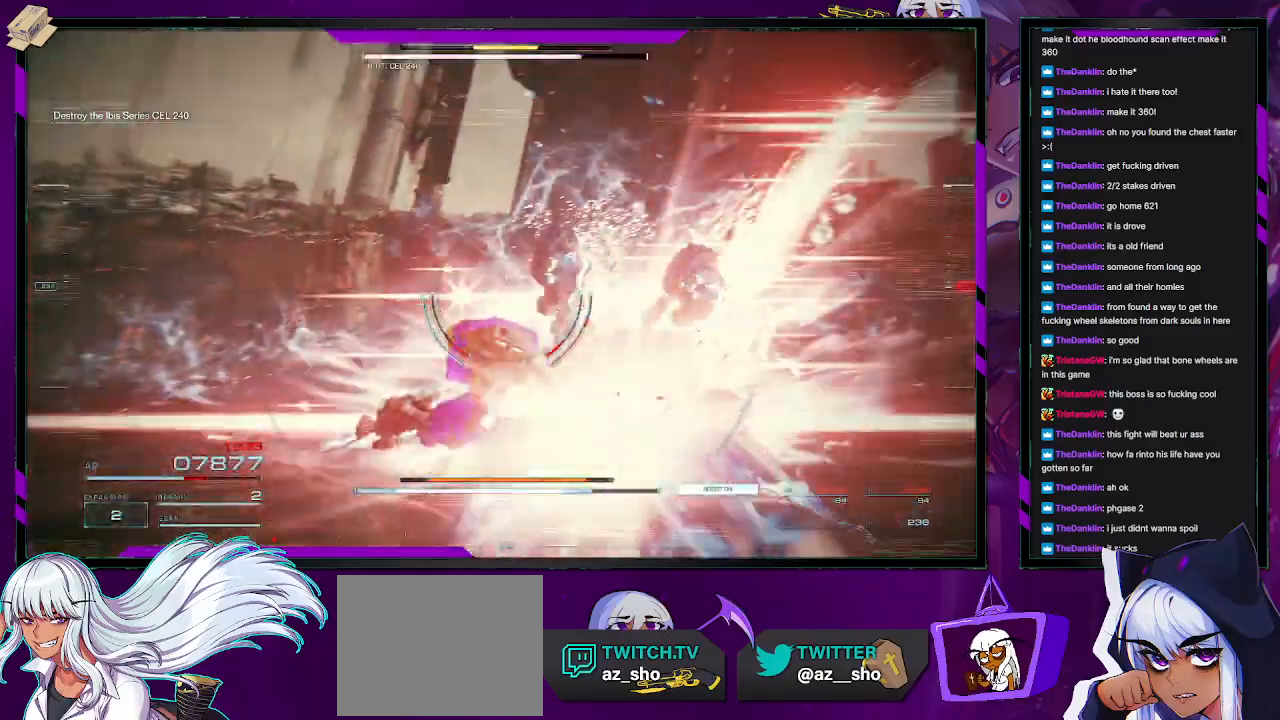
{"buttons": ["L3"], "left_stick": "up-left", "right_stick": "left", "events": [[483, "L3", "down"]]}
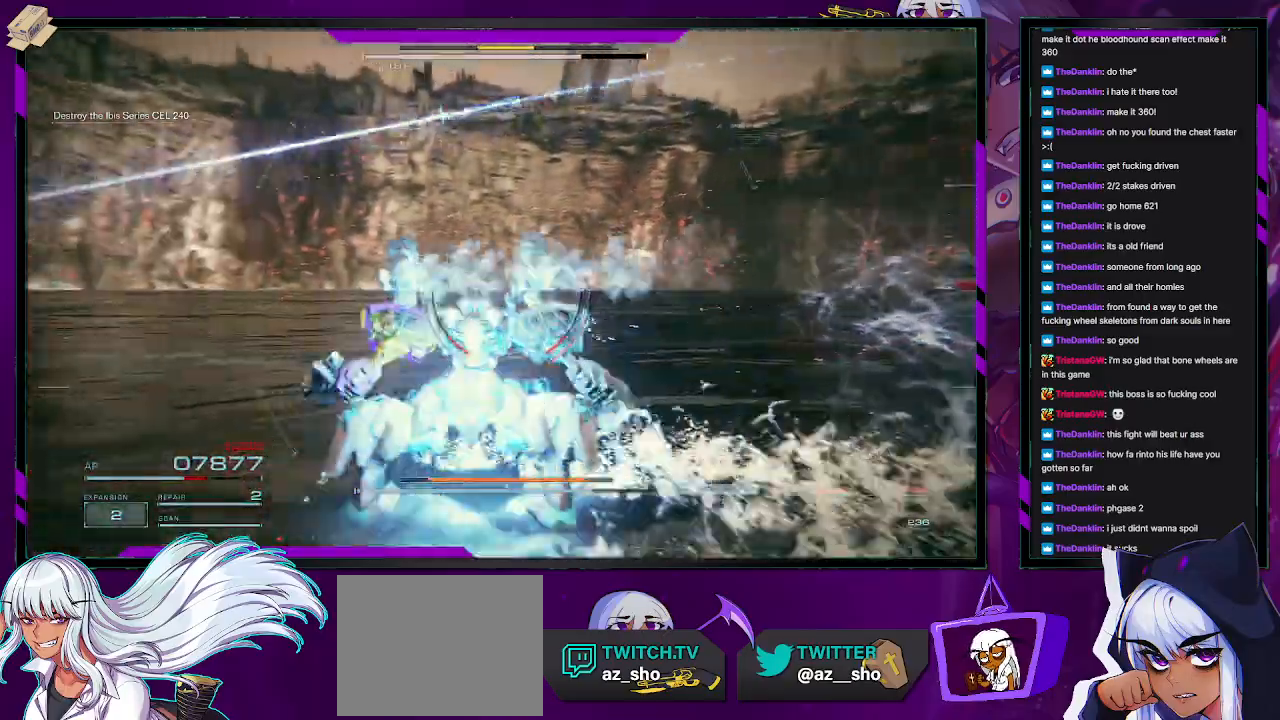
{"buttons": [], "left_stick": "left", "right_stick": "left", "events": [[117, "L3", "up"], [350, "left_stick", "left"]]}